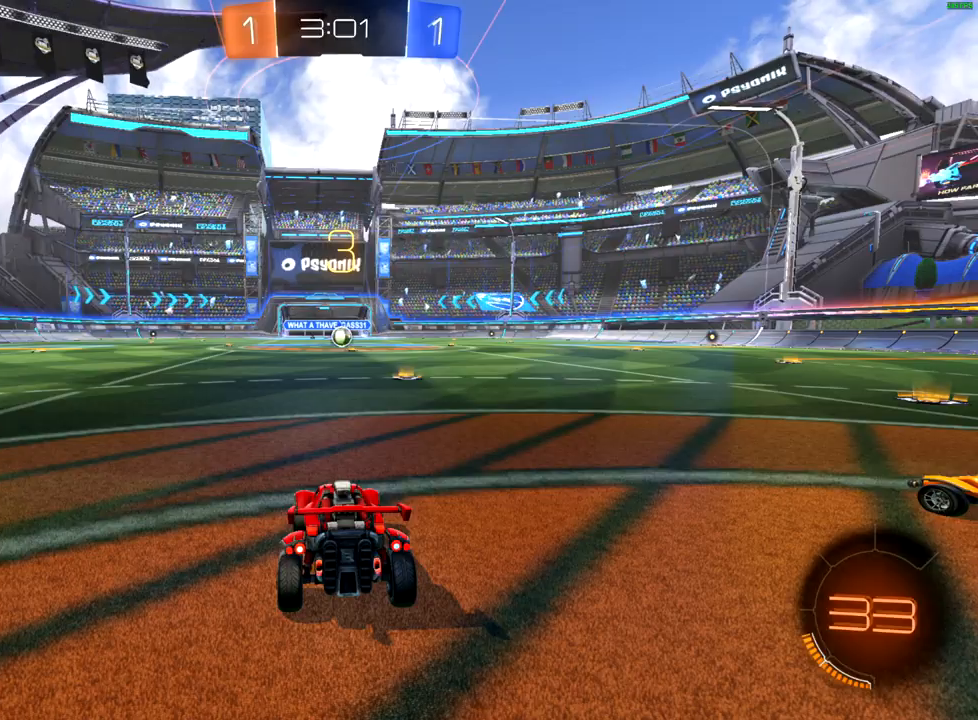
Gameplay with a controller (Xbox layout); each line is a JSON object with the inputs held at the frame after it. "events" lists button and stick changes between this image and that frame as [ms after this image, input, new state], when the widget could be followed in between.
{"buttons": ["R2"], "left_stick": "left", "right_stick": "center", "events": [[283, "R2", "down"], [500, "left_stick", "left"]]}
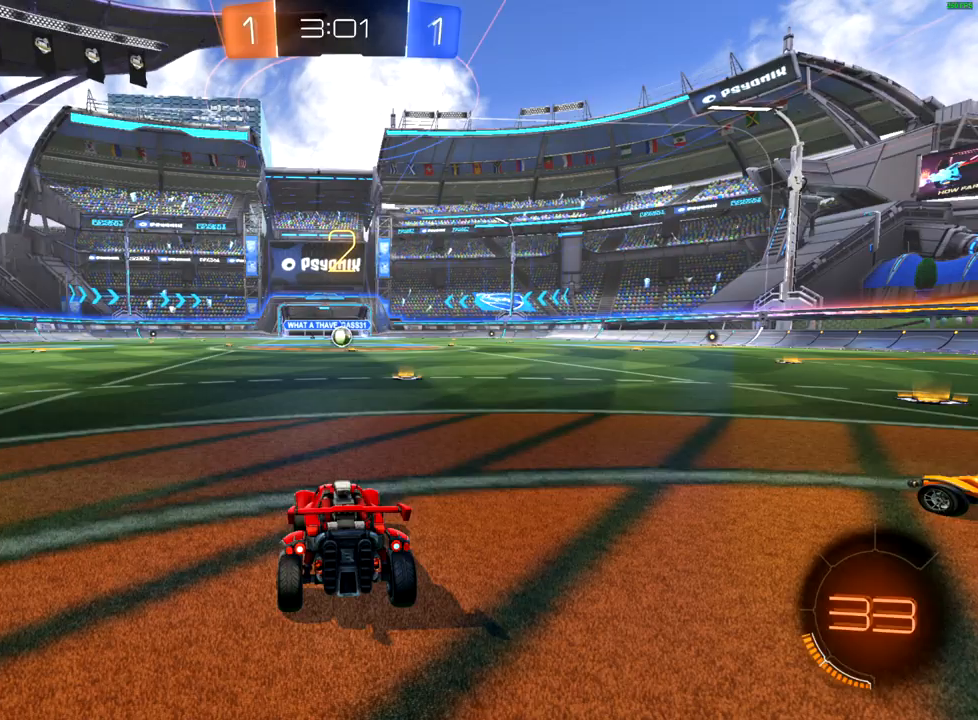
{"buttons": ["R2"], "left_stick": "center", "right_stick": "center", "events": [[350, "left_stick", "center"]]}
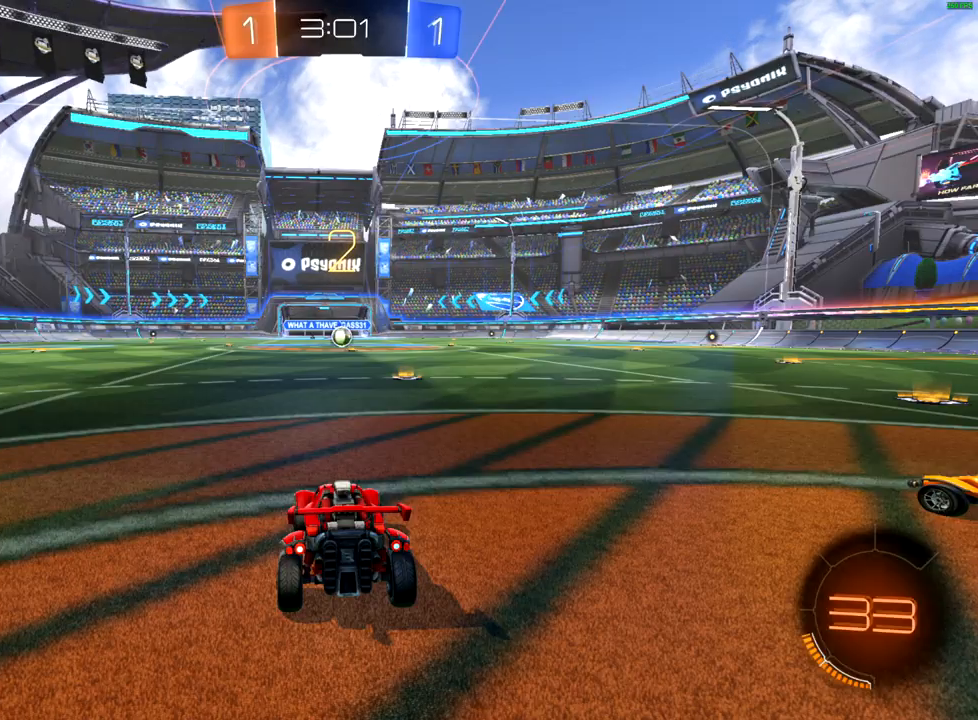
{"buttons": ["L1", "R2"], "left_stick": "left", "right_stick": "center", "events": [[17, "left_stick", "right"], [317, "left_stick", "left"], [333, "L1", "down"]]}
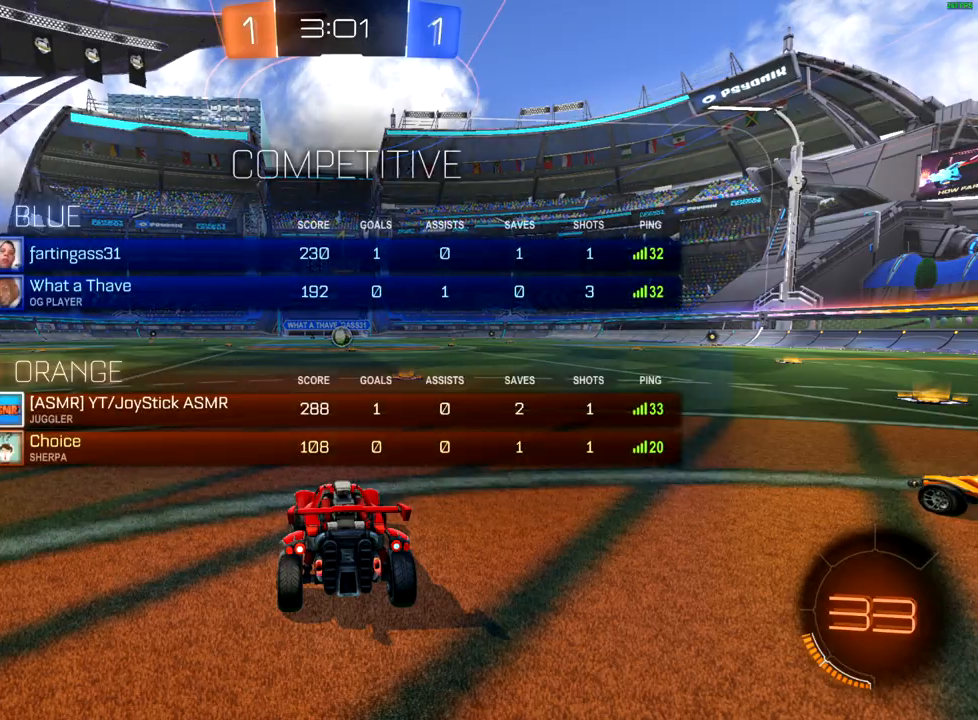
{"buttons": ["B", "R2"], "left_stick": "center", "right_stick": "center", "events": [[50, "left_stick", "right"], [183, "left_stick", "up-left"], [267, "L1", "up"], [317, "left_stick", "center"], [400, "B", "down"]]}
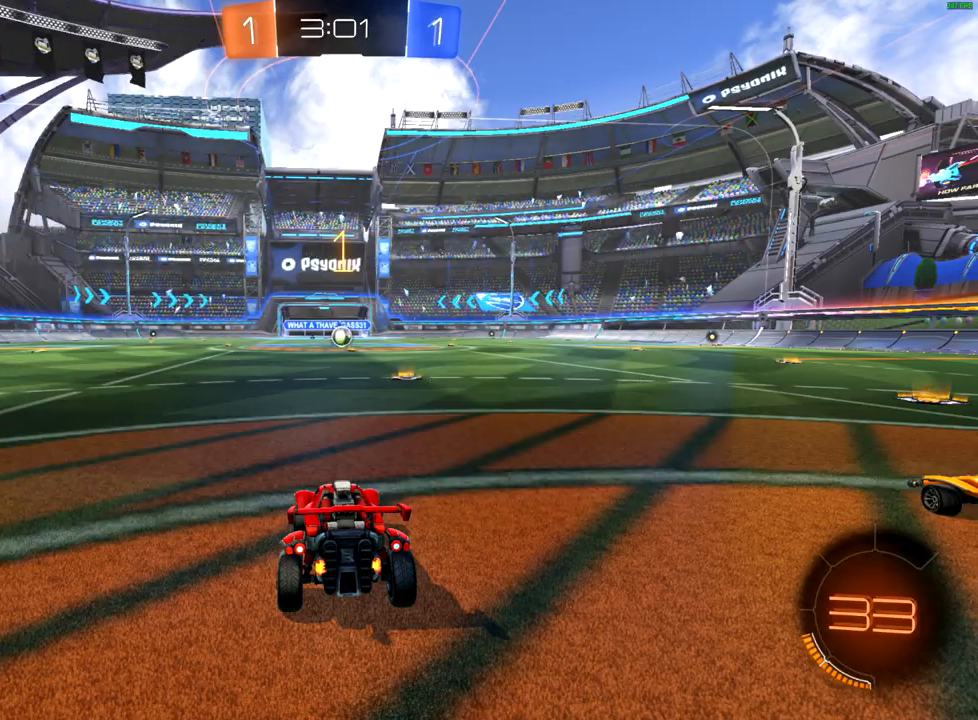
{"buttons": ["B", "R2"], "left_stick": "center", "right_stick": "center", "events": [[283, "left_stick", "right"], [433, "left_stick", "center"]]}
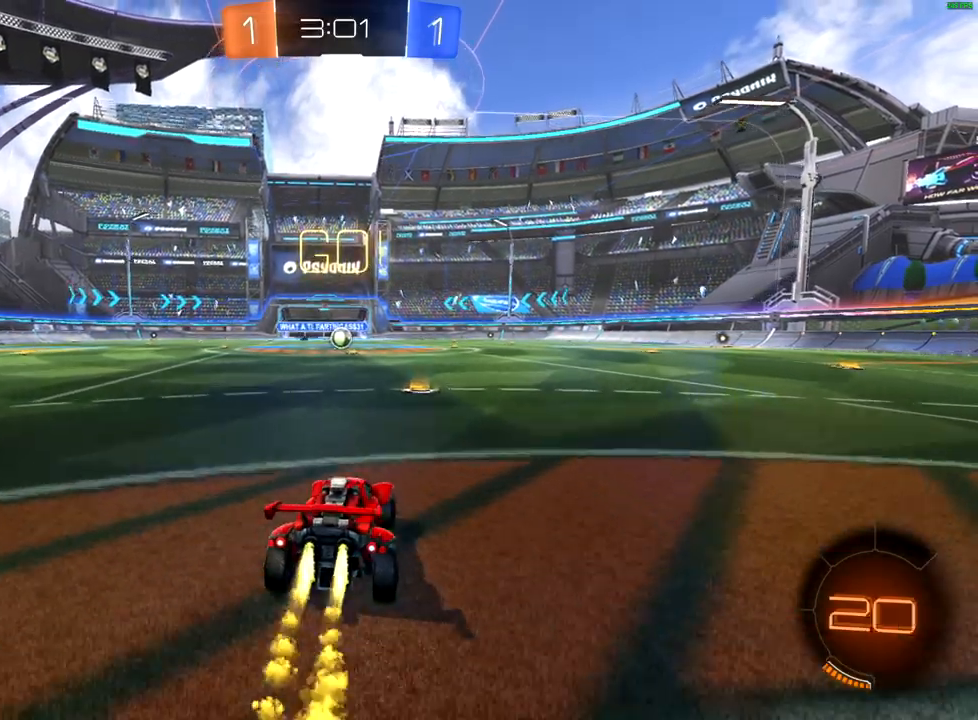
{"buttons": ["A", "R2"], "left_stick": "up", "right_stick": "center", "events": [[150, "left_stick", "left"], [217, "B", "up"], [267, "left_stick", "up"], [300, "A", "down"], [383, "A", "up"], [450, "A", "down"]]}
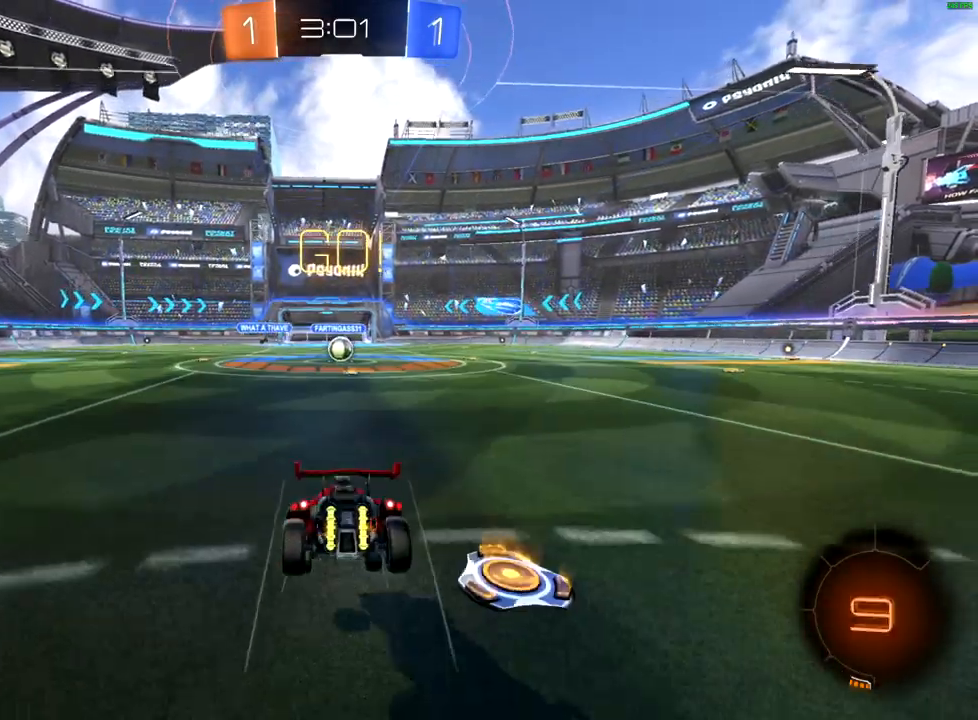
{"buttons": ["R2"], "left_stick": "up", "right_stick": "center", "events": [[33, "A", "up"]]}
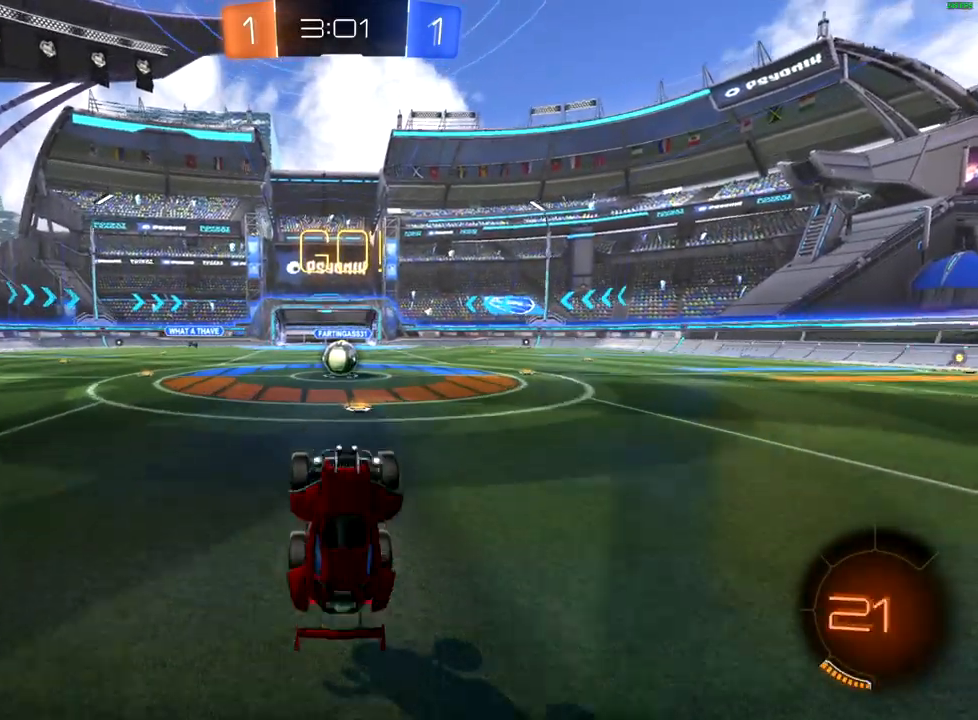
{"buttons": ["R2"], "left_stick": "center", "right_stick": "center", "events": [[417, "left_stick", "center"]]}
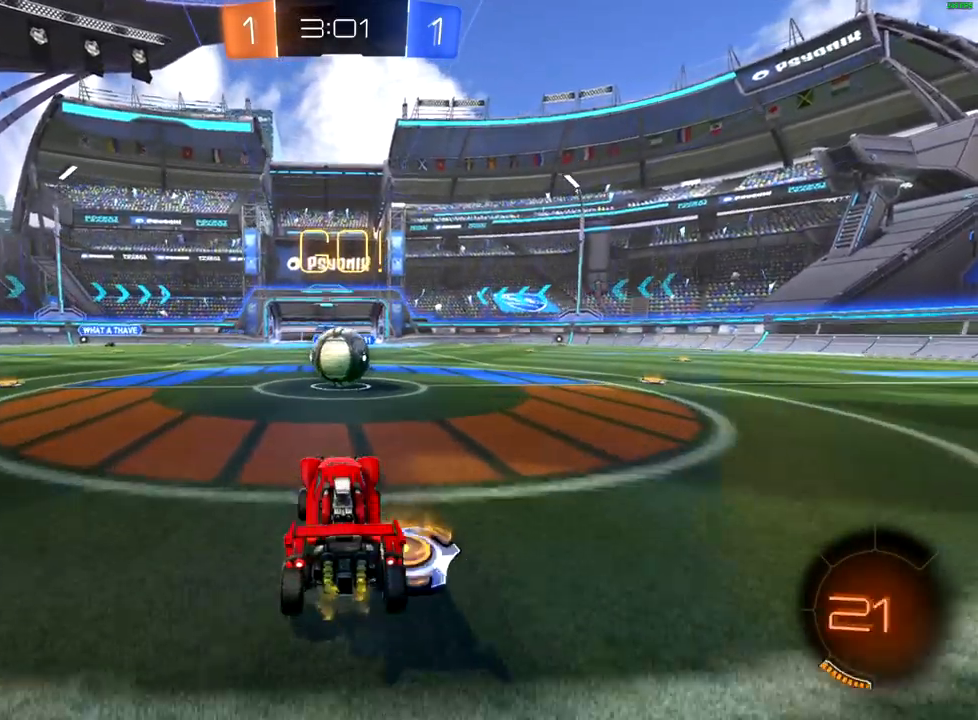
{"buttons": ["A", "R2"], "left_stick": "left", "right_stick": "center", "events": [[33, "left_stick", "down"], [167, "A", "down"], [283, "A", "up"], [283, "left_stick", "up-left"], [350, "A", "down"], [433, "A", "up"], [483, "A", "down"], [500, "left_stick", "left"]]}
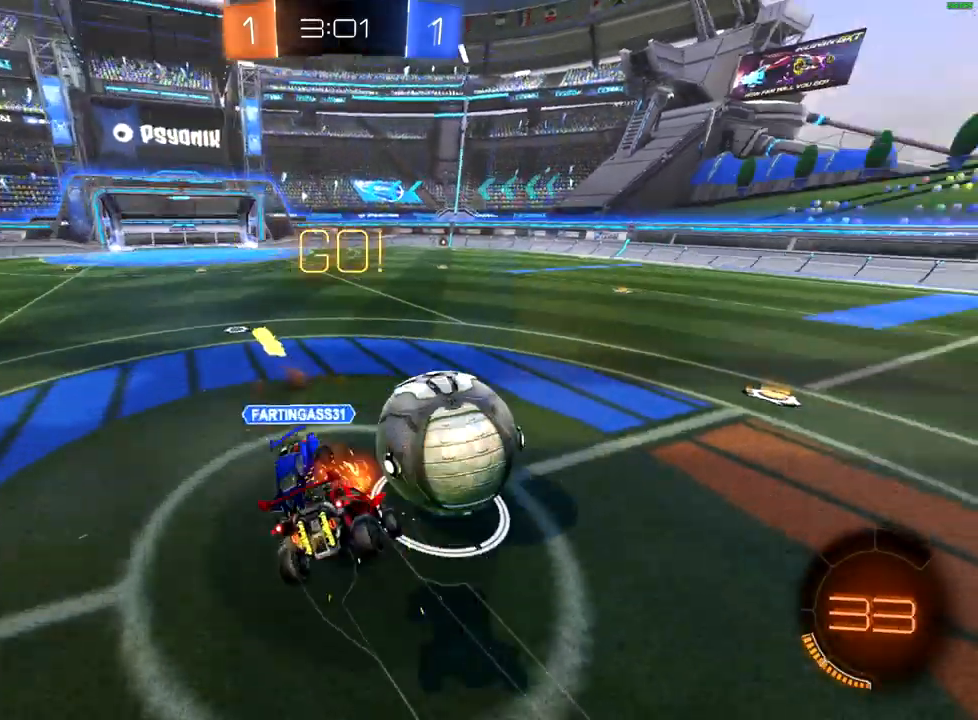
{"buttons": ["X", "R2"], "left_stick": "left", "right_stick": "center", "events": [[50, "A", "up"], [200, "X", "down"]]}
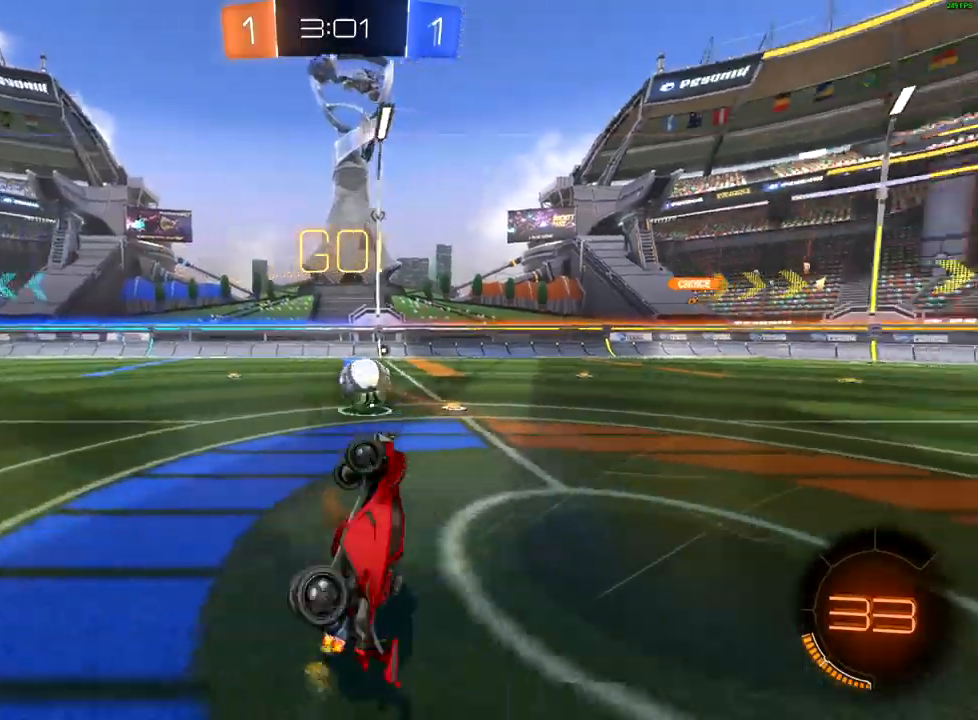
{"buttons": ["R2"], "left_stick": "down-left", "right_stick": "center", "events": [[100, "left_stick", "up"], [133, "X", "up"], [383, "Y", "down"], [467, "Y", "up"], [467, "left_stick", "down-left"]]}
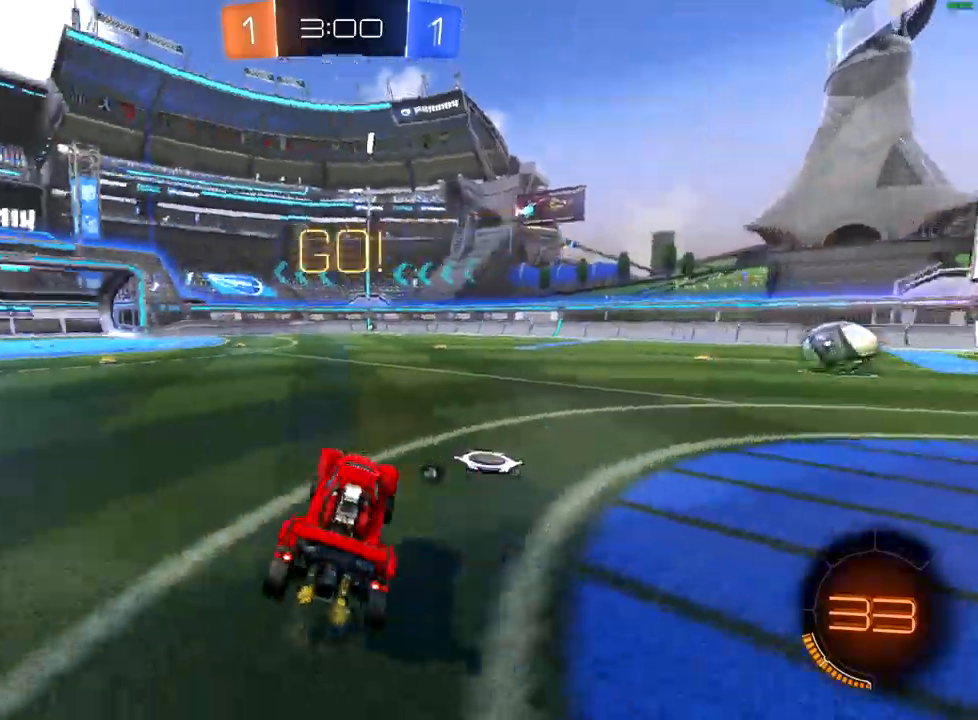
{"buttons": ["B", "R2"], "left_stick": "down-left", "right_stick": "center", "events": [[133, "B", "down"]]}
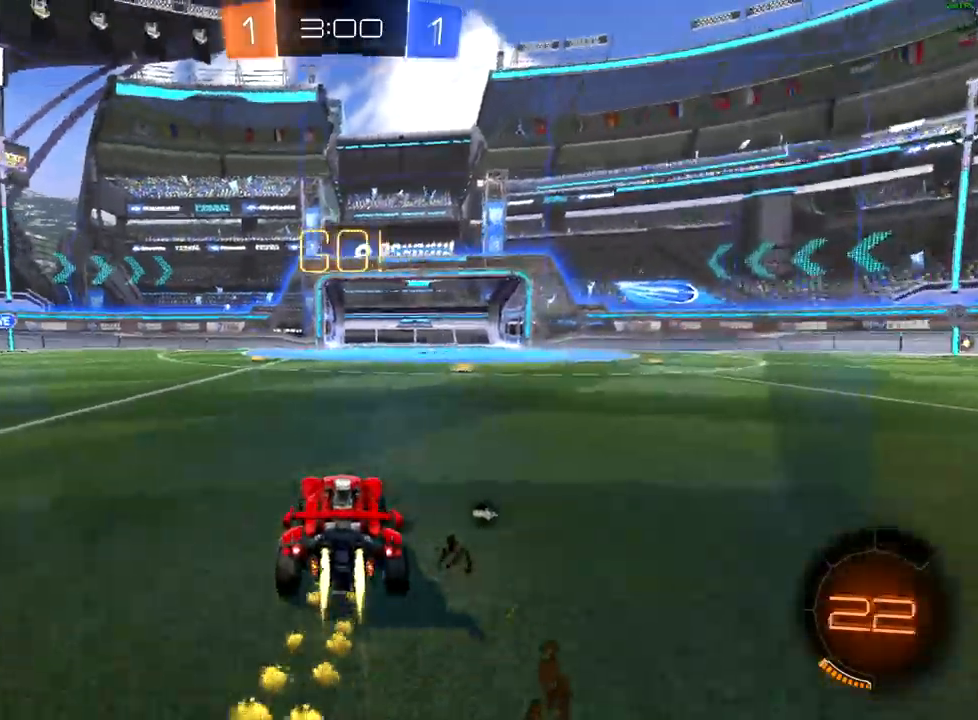
{"buttons": ["B", "R2"], "left_stick": "down-left", "right_stick": "center", "events": [[333, "Y", "down"], [450, "Y", "up"]]}
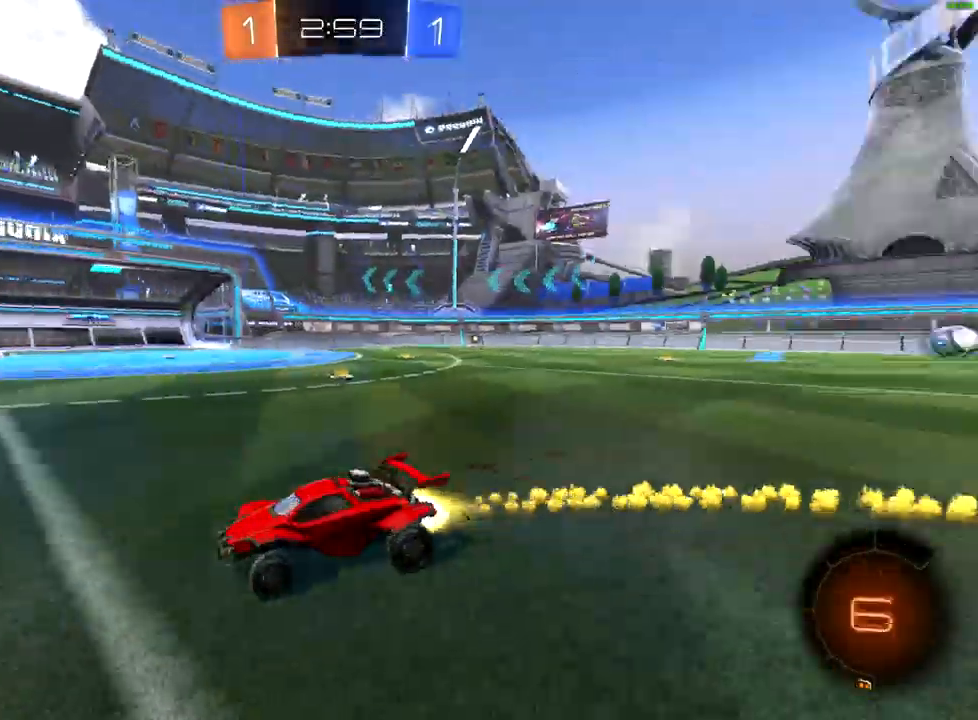
{"buttons": ["B", "R2"], "left_stick": "center", "right_stick": "center", "events": [[483, "left_stick", "center"]]}
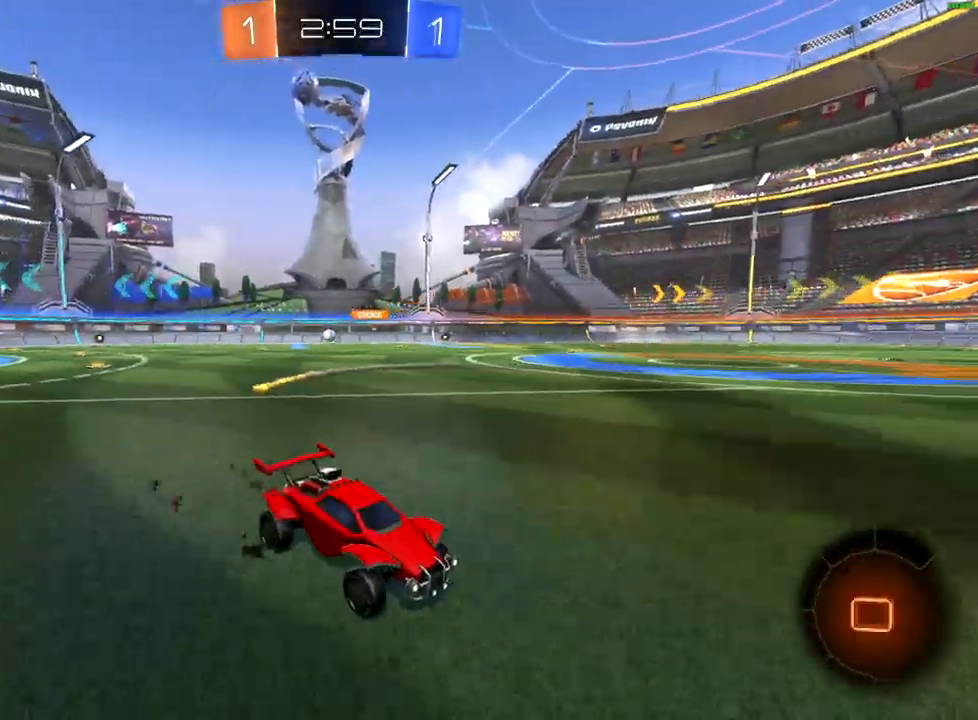
{"buttons": ["A", "R2"], "left_stick": "up", "right_stick": "center", "events": [[33, "Y", "down"], [83, "left_stick", "left"], [100, "Y", "up"], [200, "B", "up"], [433, "A", "down"], [450, "left_stick", "up"]]}
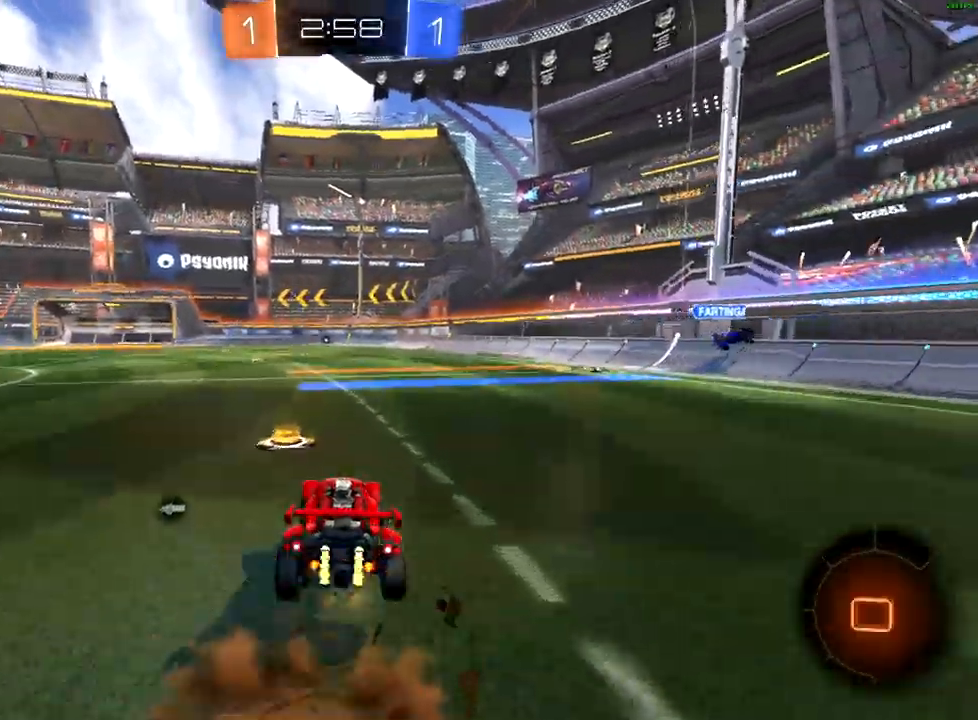
{"buttons": ["R2"], "left_stick": "center", "right_stick": "center", "events": [[17, "A", "up"], [67, "A", "down"], [150, "left_stick", "up-left"], [167, "A", "up"], [300, "Y", "down"], [350, "left_stick", "center"], [400, "Y", "up"]]}
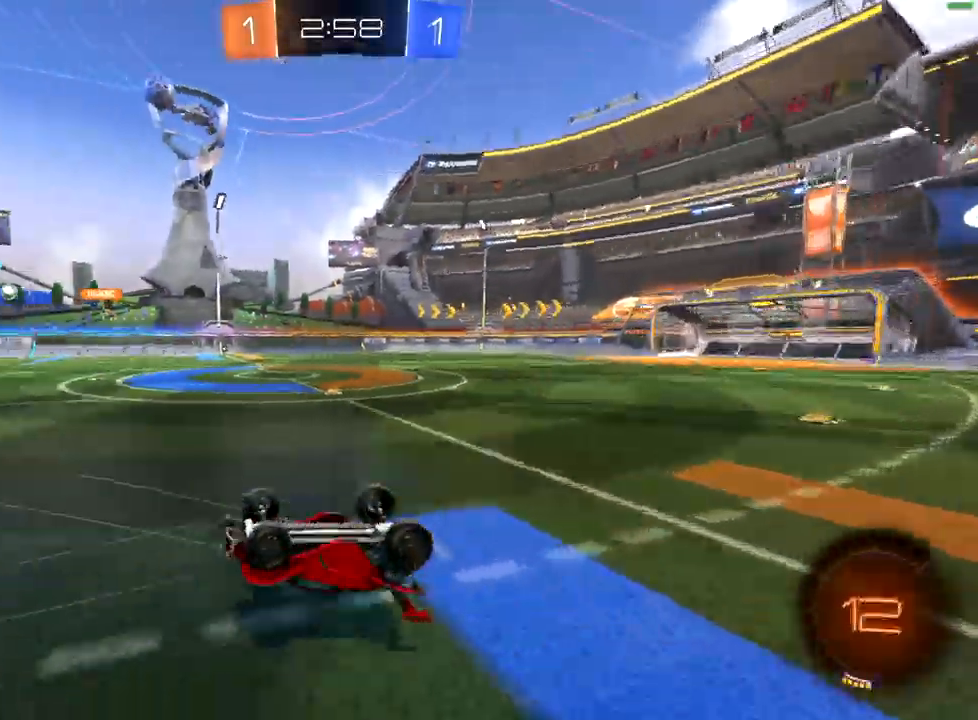
{"buttons": ["R2"], "left_stick": "center", "right_stick": "center", "events": []}
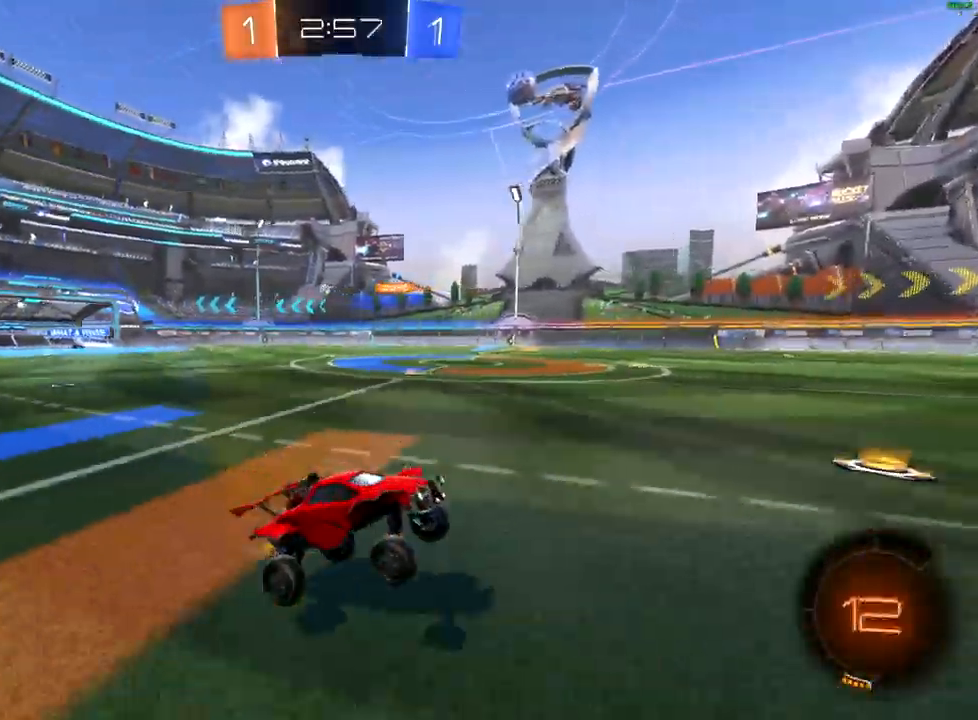
{"buttons": ["B", "R2"], "left_stick": "up-right", "right_stick": "center", "events": [[50, "Y", "down"], [133, "Y", "up"], [233, "B", "down"], [433, "left_stick", "up-right"]]}
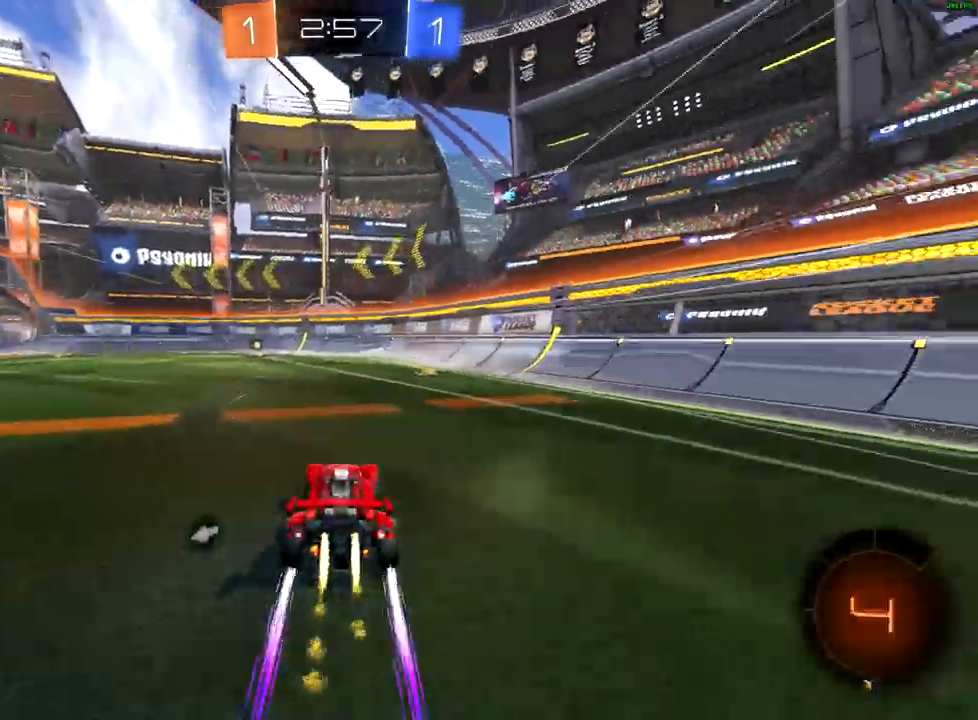
{"buttons": ["R2"], "left_stick": "down-left", "right_stick": "center", "events": [[17, "left_stick", "center"], [200, "left_stick", "left"], [333, "left_stick", "center"], [350, "B", "up"], [467, "left_stick", "down-left"]]}
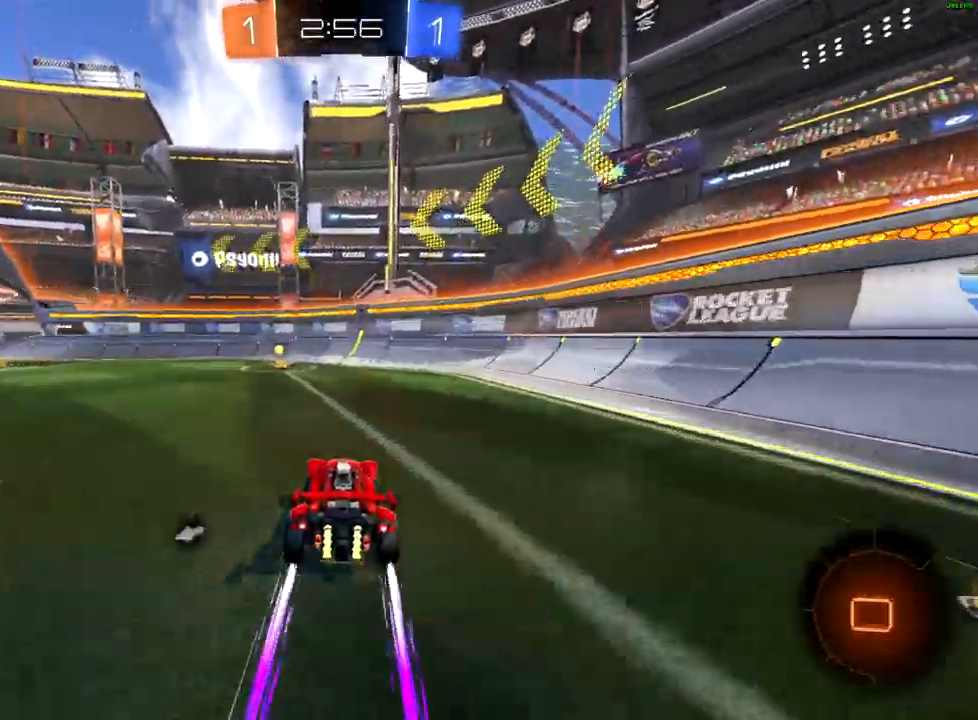
{"buttons": ["R2"], "left_stick": "down-left", "right_stick": "center", "events": [[33, "Y", "down"], [33, "left_stick", "center"], [117, "Y", "up"], [200, "left_stick", "down-left"], [417, "X", "down"], [500, "X", "up"]]}
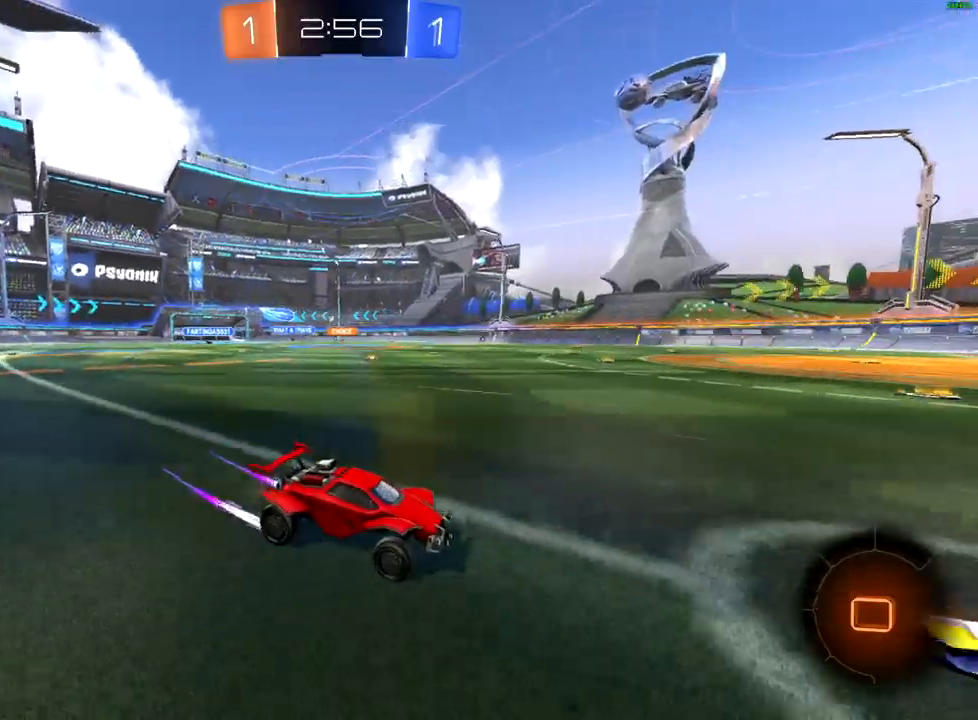
{"buttons": ["B", "R2"], "left_stick": "down-left", "right_stick": "center", "events": [[217, "B", "down"]]}
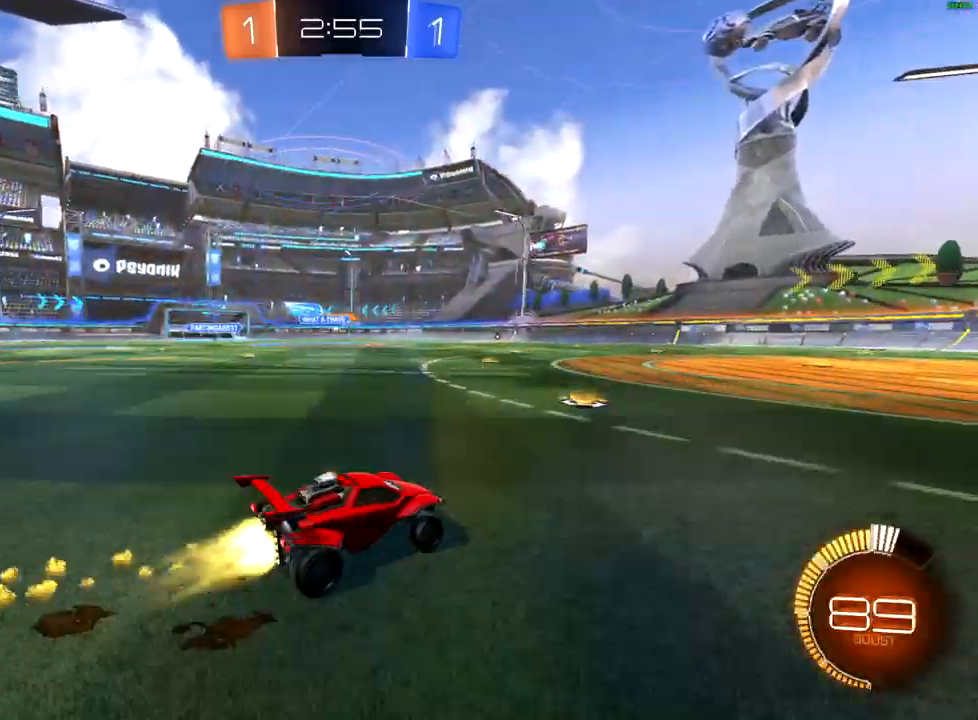
{"buttons": ["R2"], "left_stick": "center", "right_stick": "center", "events": [[133, "left_stick", "center"], [350, "B", "up"]]}
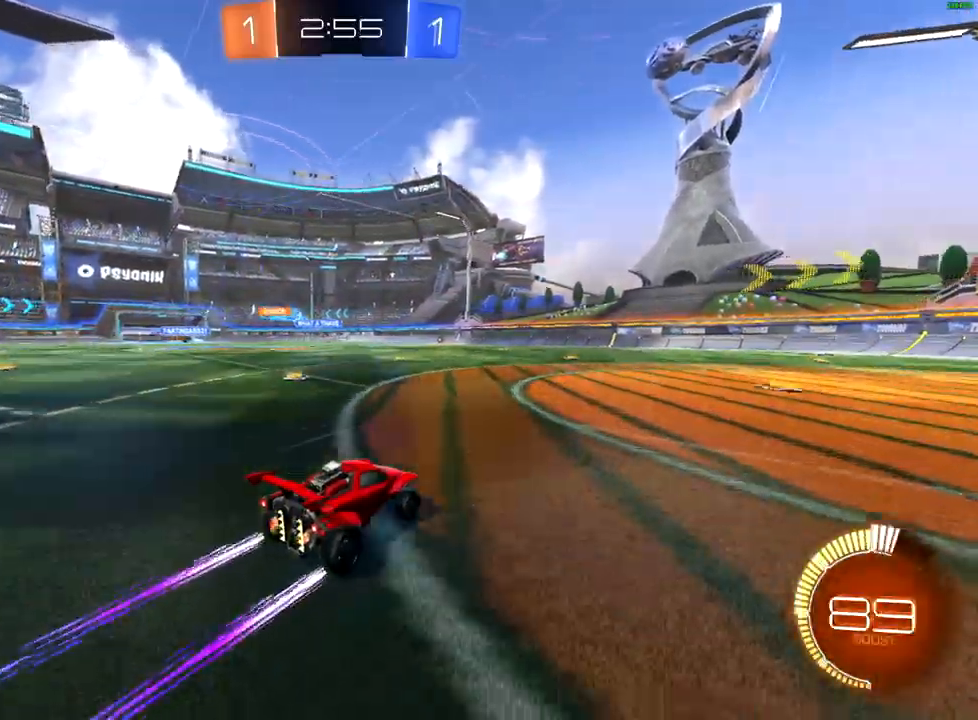
{"buttons": ["R2"], "left_stick": "down-left", "right_stick": "center", "events": [[150, "left_stick", "up-right"], [300, "left_stick", "center"], [383, "left_stick", "down-left"]]}
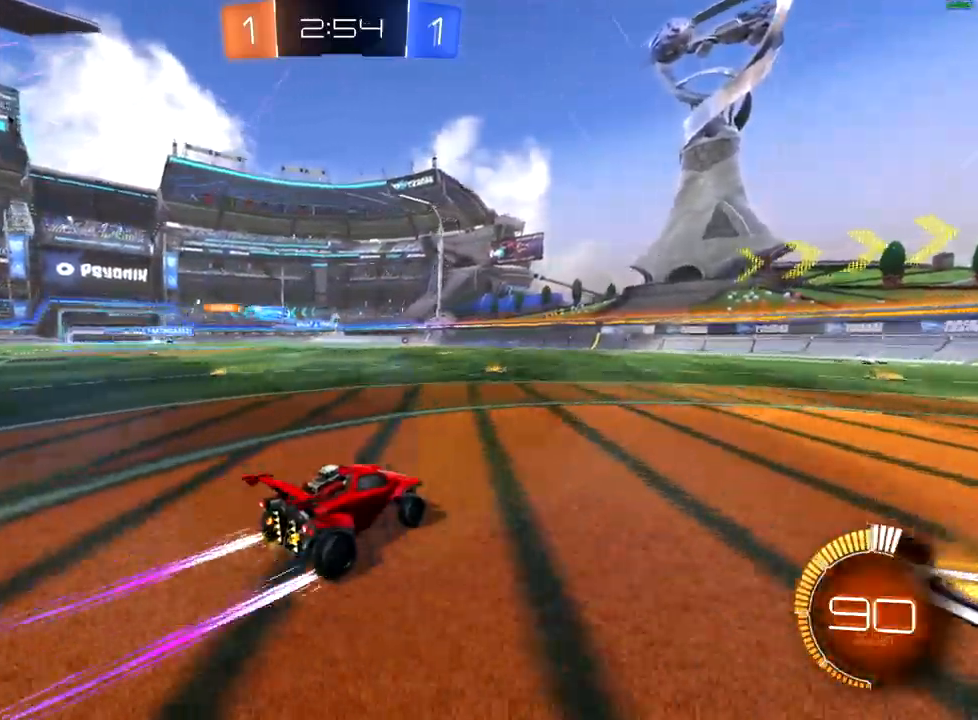
{"buttons": ["B", "R2"], "left_stick": "center", "right_stick": "center", "events": [[283, "left_stick", "center"], [467, "B", "down"]]}
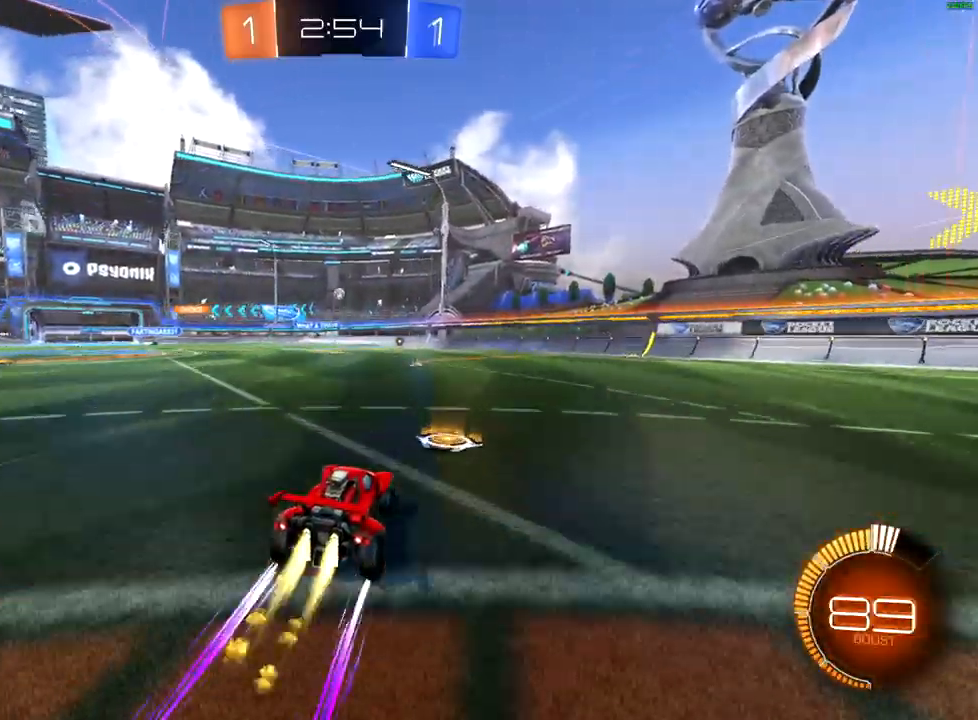
{"buttons": ["A", "R2"], "left_stick": "down", "right_stick": "center", "events": [[33, "left_stick", "down-left"], [100, "B", "up"], [150, "left_stick", "center"], [217, "L2", "down"], [250, "A", "down"], [283, "L2", "up"], [317, "A", "up"], [400, "A", "down"], [450, "left_stick", "down"]]}